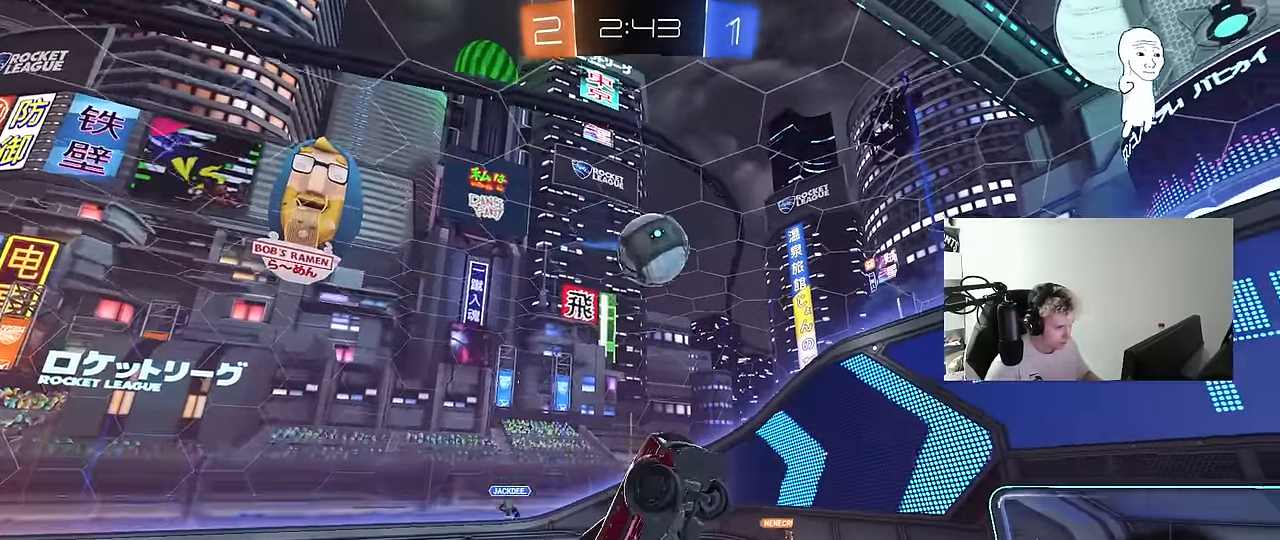
Gameplay with keyboard and mouse; each line is a JSON object with the keys and mouse buttons held at the frame after it. "events" lists presses ("down") and releases ("up") of "1", "2", "3", "4", "5", "a", "alt", "c", "caps_lock", "ctrl", "d", "e", "f", "g", "q", "r", "s", "shift", "space", "t", "tab", "v", "w", "x", "z", "mouse_left", "mouse_wheel" and "mouse_right" between this image and that frame as [ms after this image, input, new state], when the widget could be followed in between. "mouse_left", "mouse_wheel", "mouse_right" = the "left", "wheel", "right" buttons of the "mouse" list. No other keys are recorded. "wheel" means that the mouse wheel is clicked or scrolled. Mouse movement is not recorded.
{"keys": ["a", "s", "shift"], "mouse": [], "events": [[83, "shift", "down"], [367, "mouse_left", "up"]]}
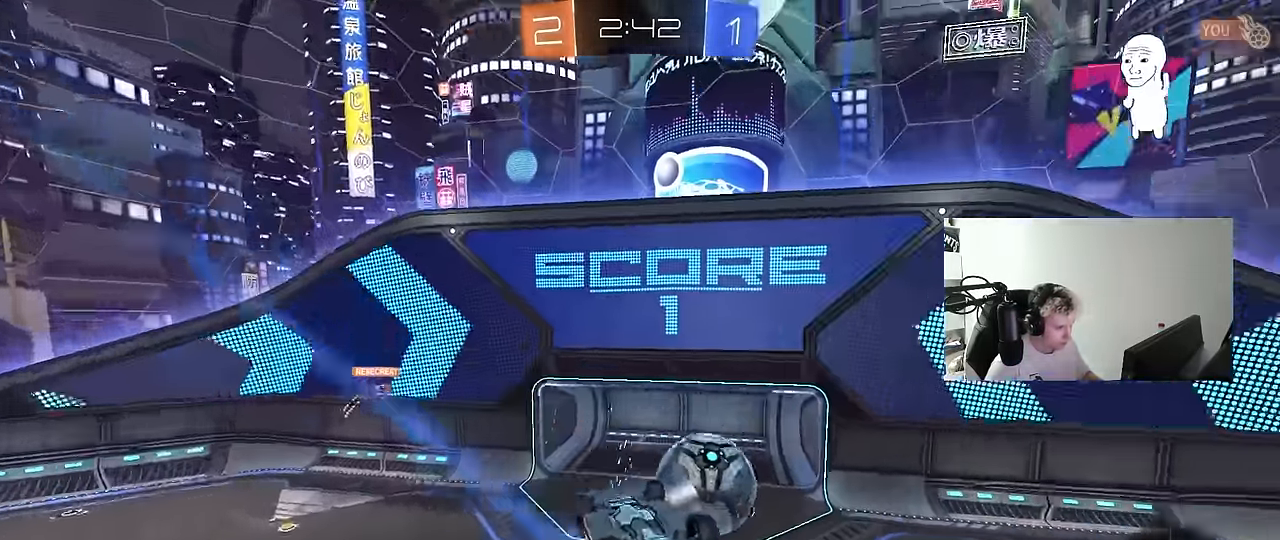
{"keys": ["a", "shift", "w"], "mouse": [], "events": [[67, "s", "up"], [333, "shift", "up"], [383, "w", "down"], [483, "shift", "down"]]}
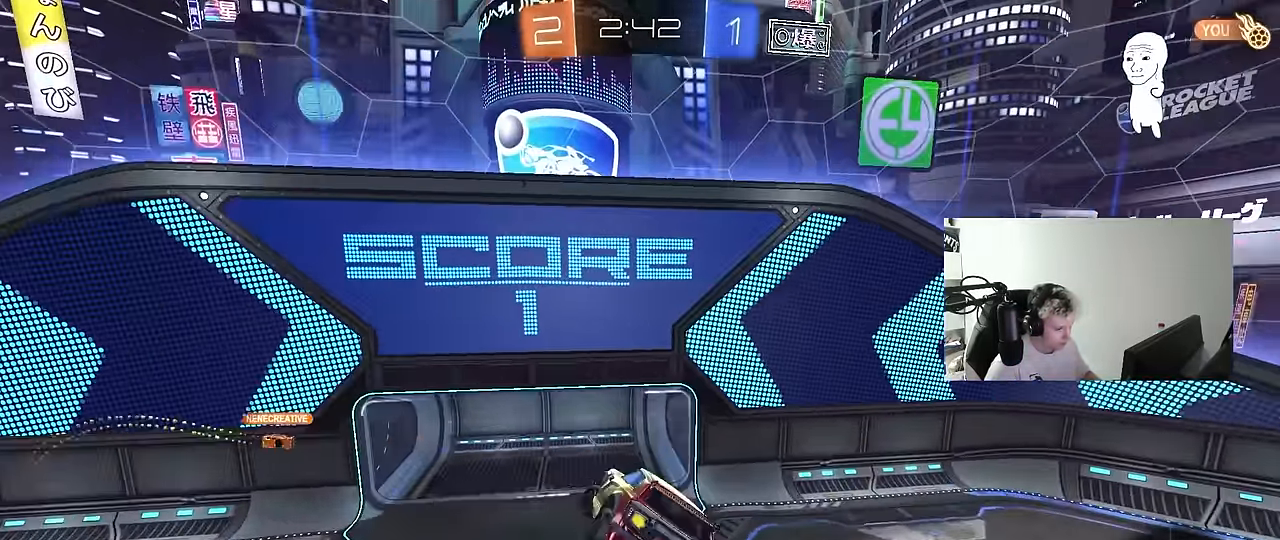
{"keys": [], "mouse": [], "events": [[350, "shift", "up"], [450, "a", "up"], [450, "w", "up"]]}
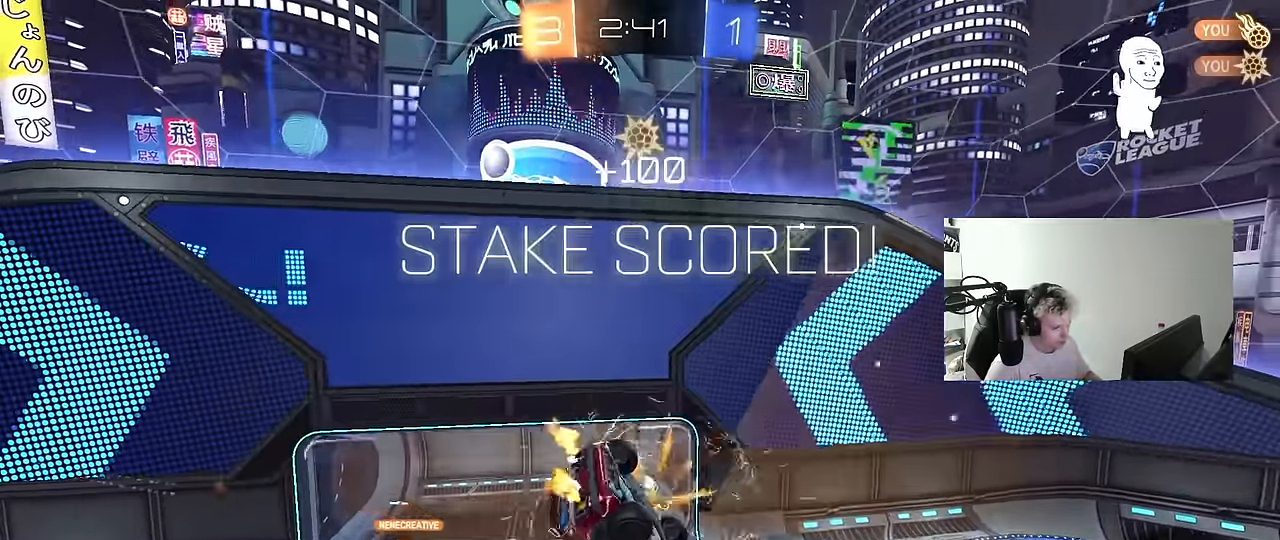
{"keys": ["tab"], "mouse": [], "events": [[83, "tab", "down"], [133, "space", "down"], [233, "space", "up"]]}
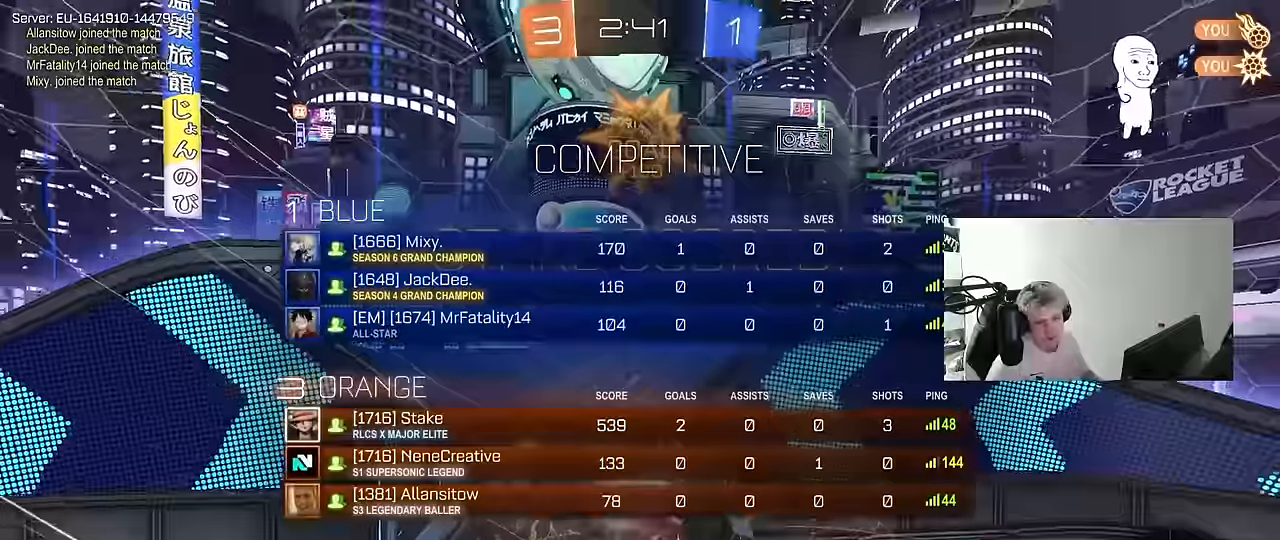
{"keys": [], "mouse": [], "events": [[484, "tab", "up"]]}
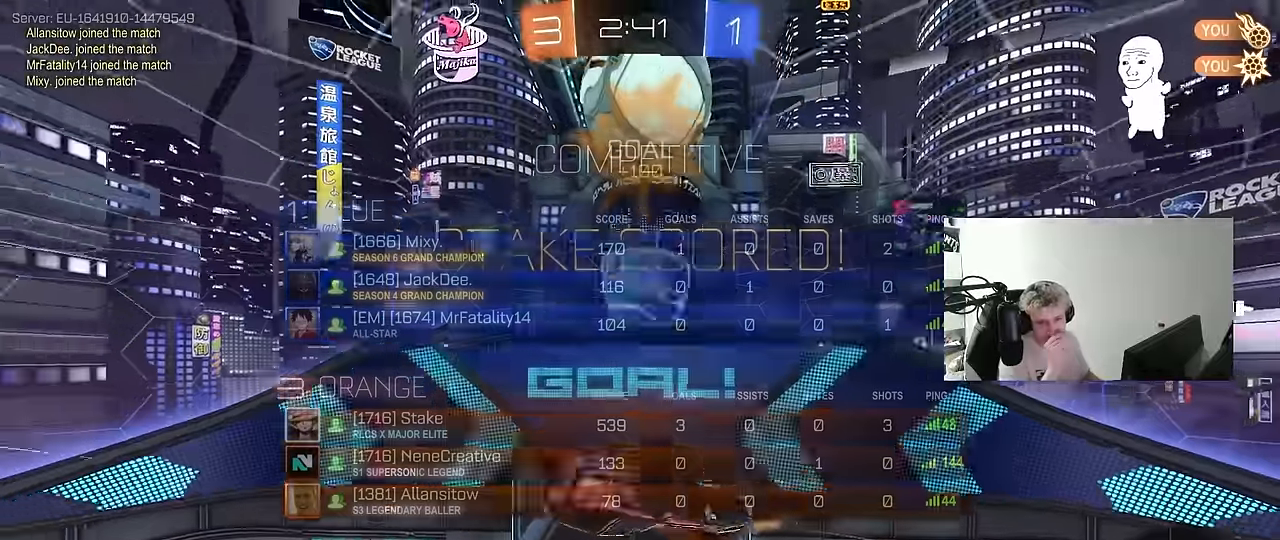
{"keys": ["shift"], "mouse": [], "events": [[117, "d", "down"], [267, "shift", "down"], [267, "w", "down"], [450, "d", "up"], [450, "w", "up"]]}
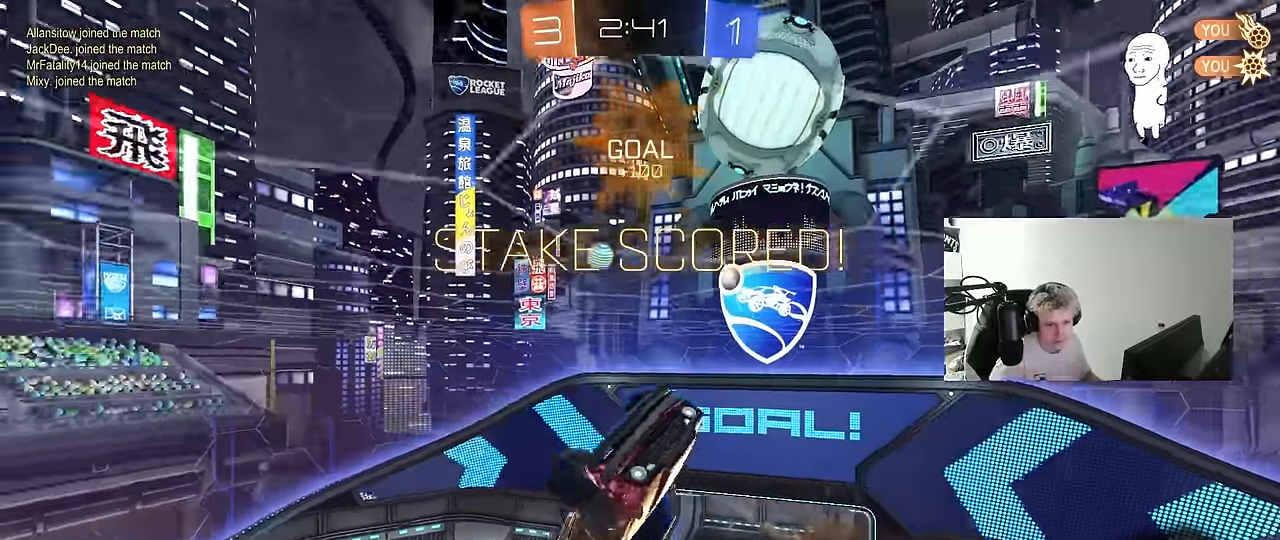
{"keys": ["a", "shift"], "mouse": [], "events": [[50, "a", "down"]]}
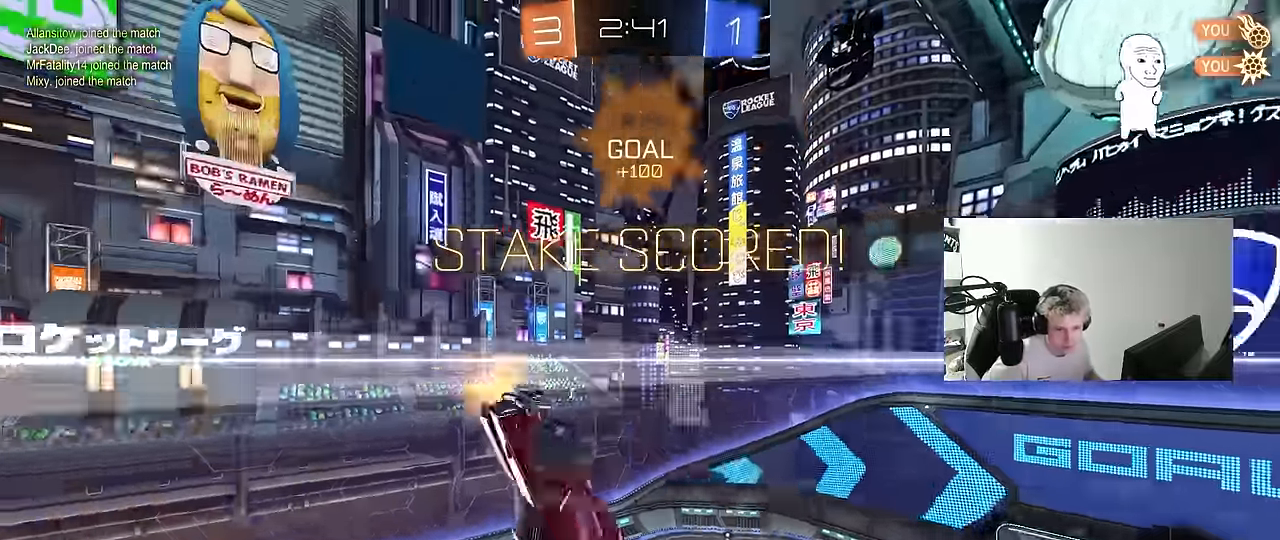
{"keys": ["a", "s"], "mouse": [], "events": [[200, "s", "down"], [284, "shift", "up"]]}
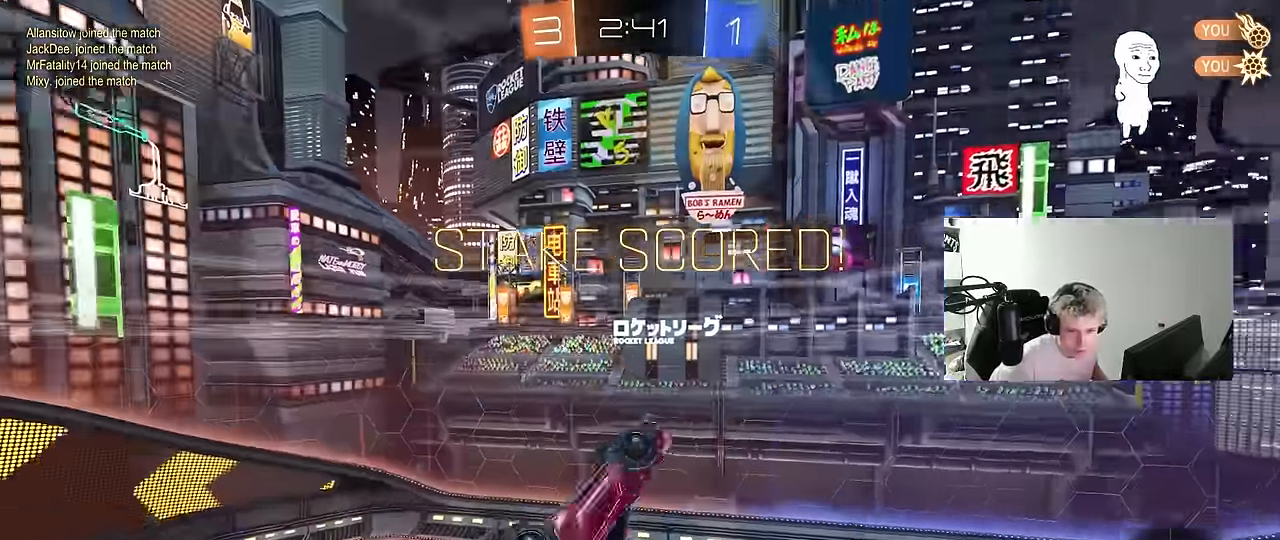
{"keys": ["a", "s"], "mouse": [], "events": [[117, "a", "up"], [167, "s", "up"], [450, "a", "down"], [450, "s", "down"]]}
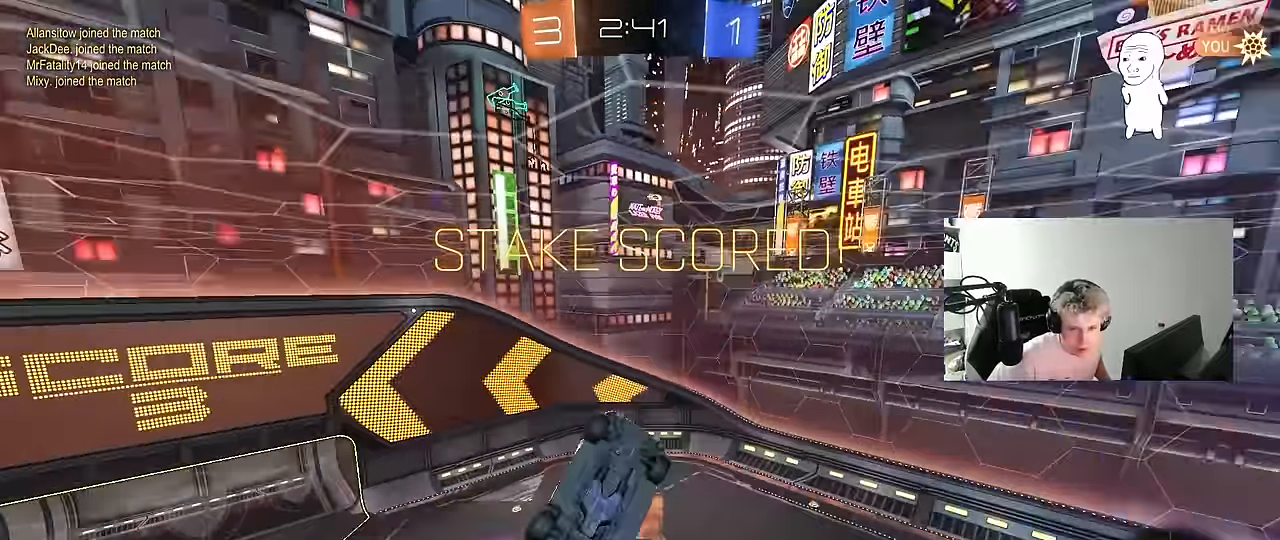
{"keys": [], "mouse": [], "events": [[34, "shift", "down"], [234, "a", "up"], [284, "s", "up"], [284, "shift", "up"]]}
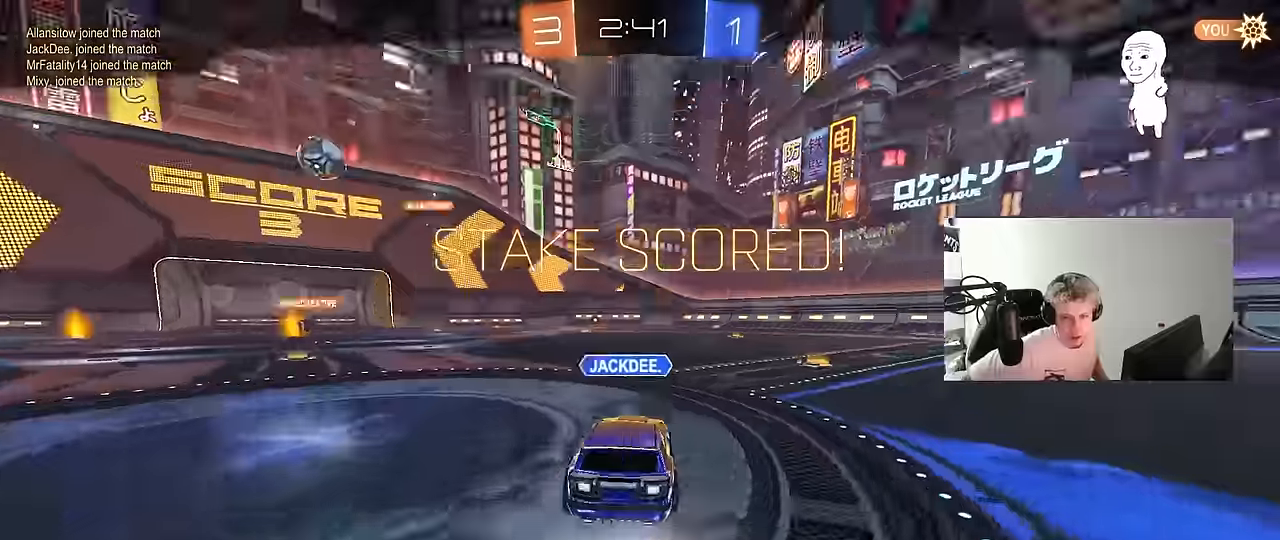
{"keys": [], "mouse": [], "events": []}
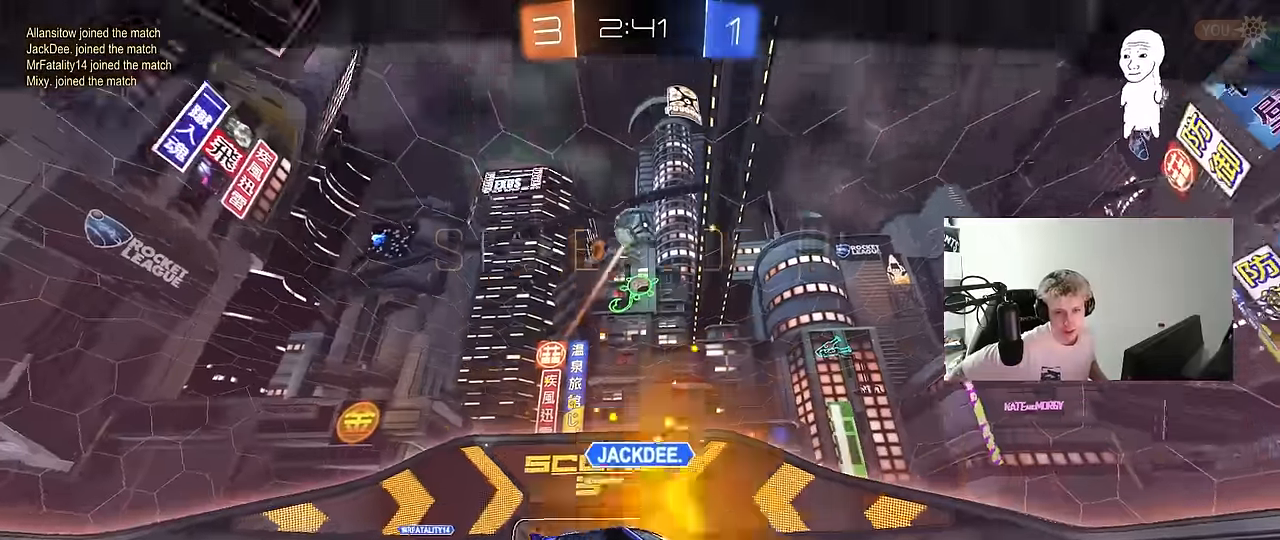
{"keys": [], "mouse": [], "events": []}
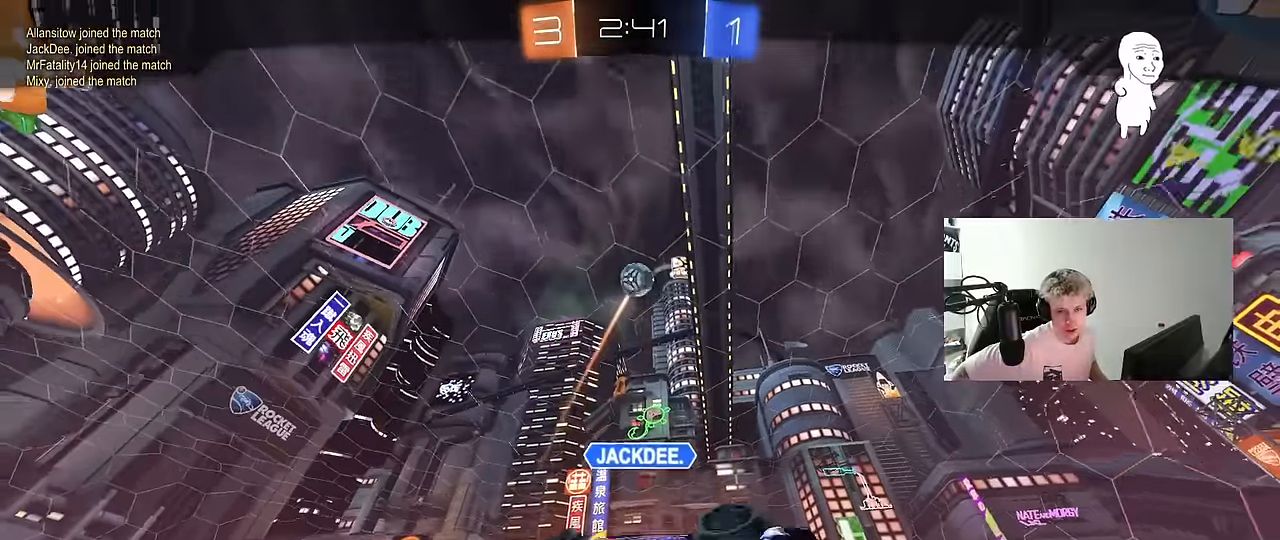
{"keys": [], "mouse": [], "events": []}
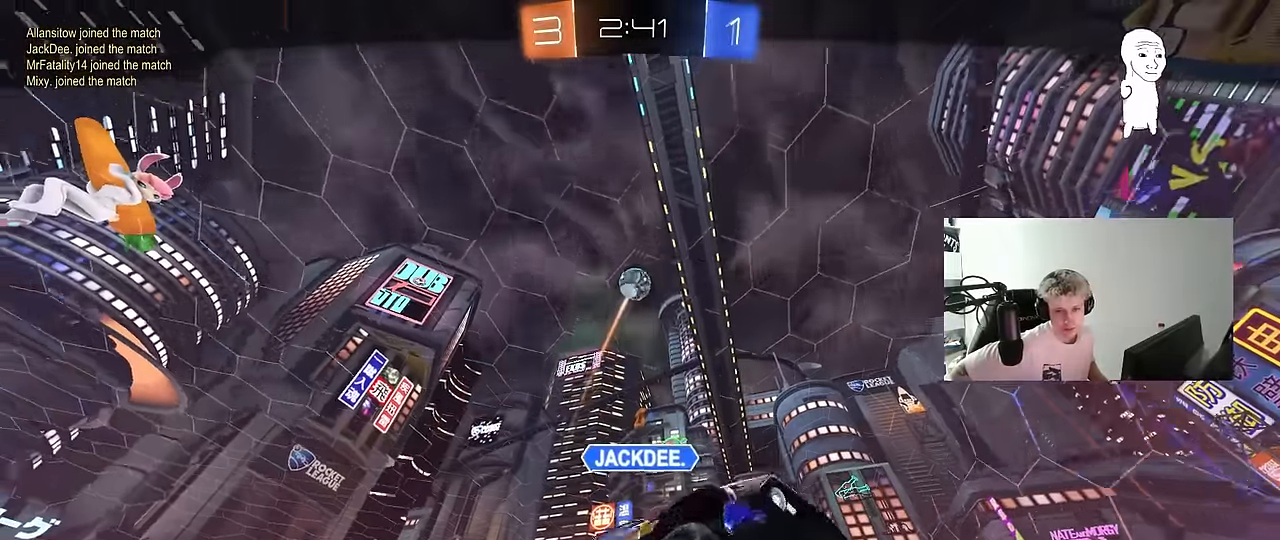
{"keys": [], "mouse": [], "events": []}
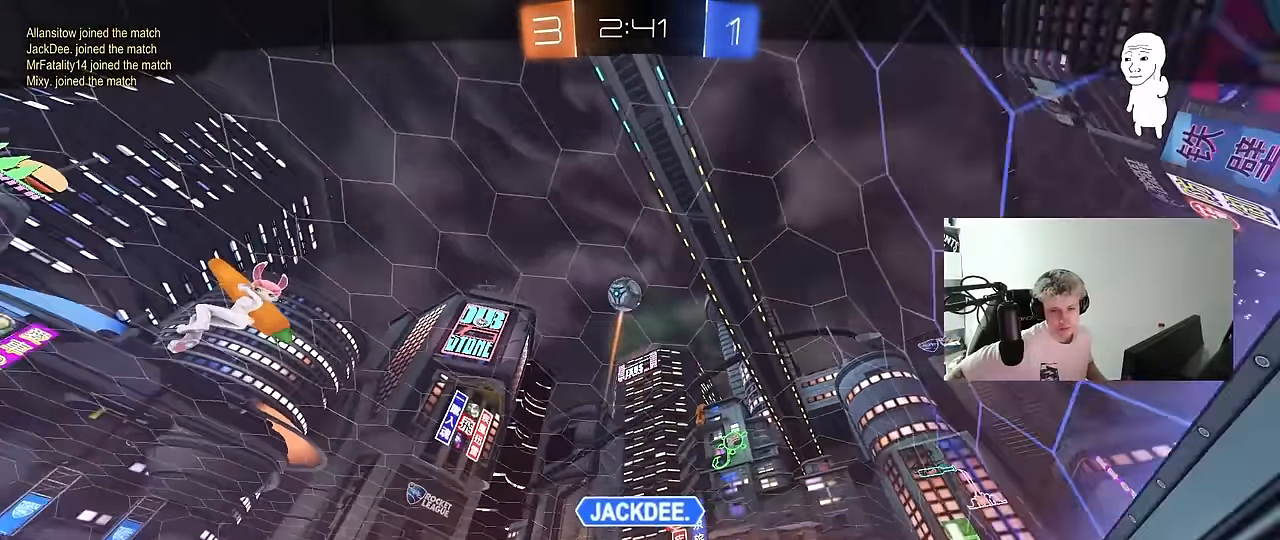
{"keys": [], "mouse": [], "events": []}
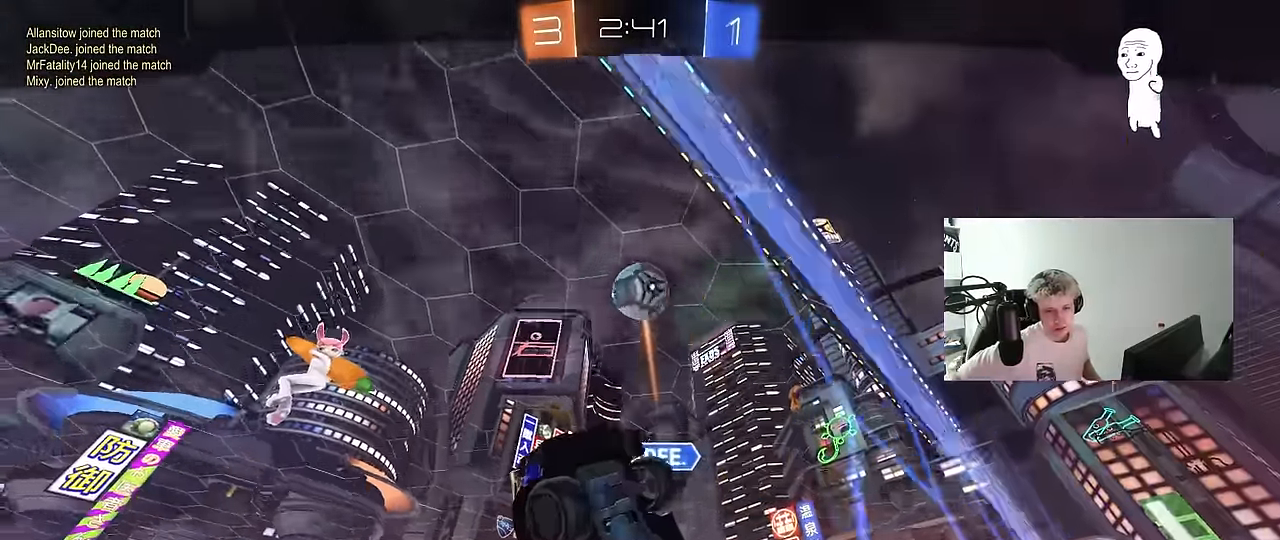
{"keys": [], "mouse": ["right"], "events": [[467, "mouse_right", "down"]]}
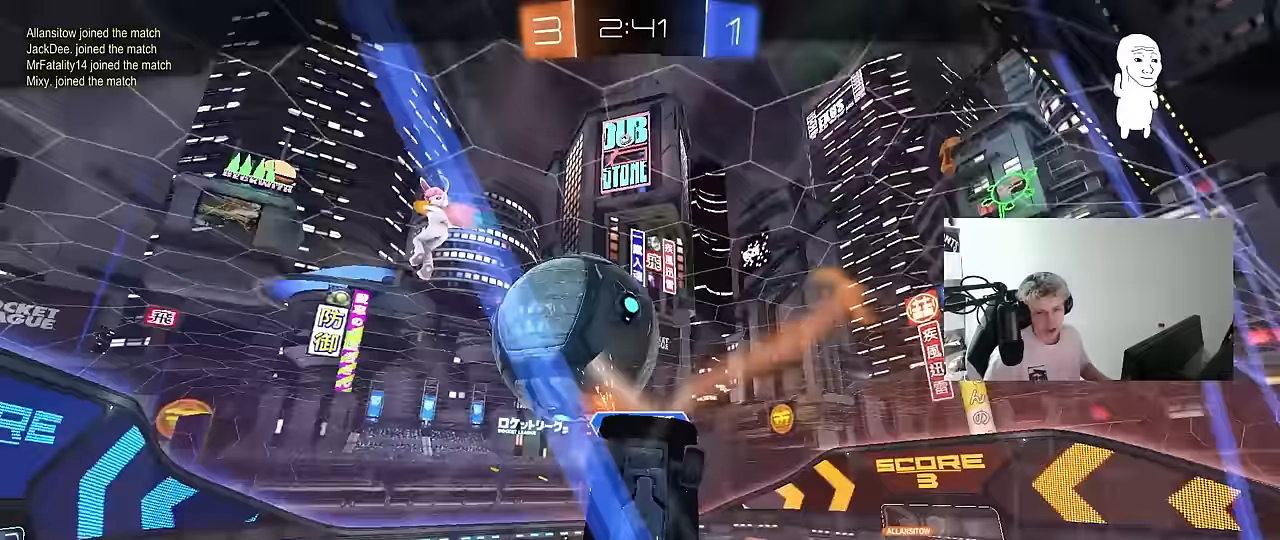
{"keys": ["tab"], "mouse": [], "events": [[67, "mouse_right", "up"], [100, "mouse_right", "down"], [200, "tab", "down"], [250, "mouse_right", "up"], [300, "mouse_right", "down"], [483, "mouse_right", "up"]]}
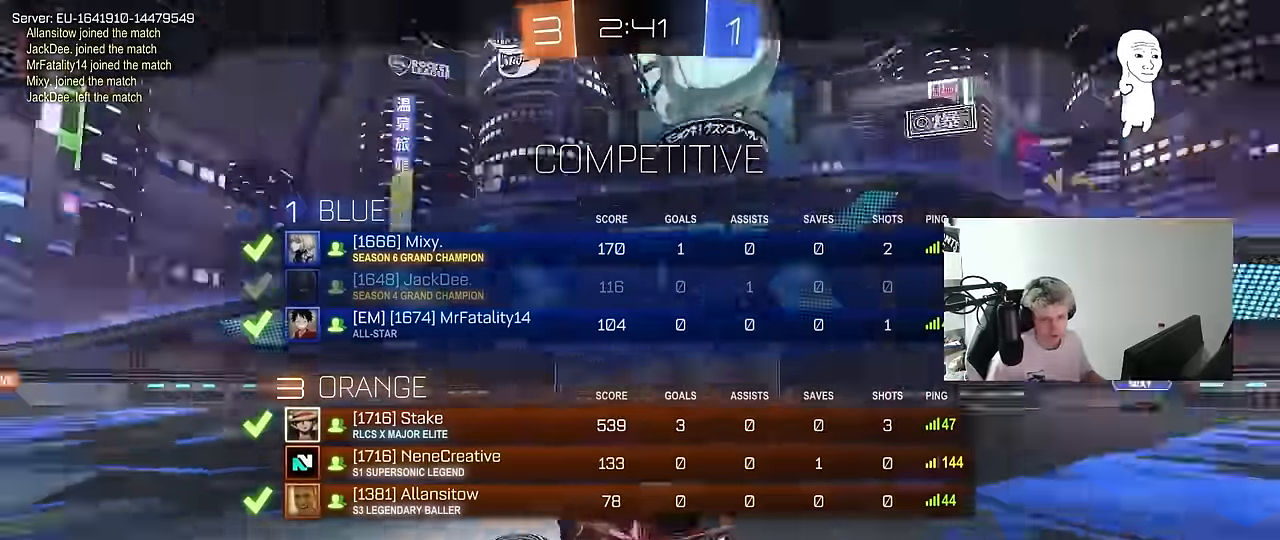
{"keys": ["tab"], "mouse": ["right"], "events": [[33, "mouse_right", "down"], [217, "mouse_right", "up"], [267, "mouse_right", "down"], [267, "tab", "up"], [367, "tab", "down"], [450, "mouse_right", "up"], [500, "mouse_right", "down"]]}
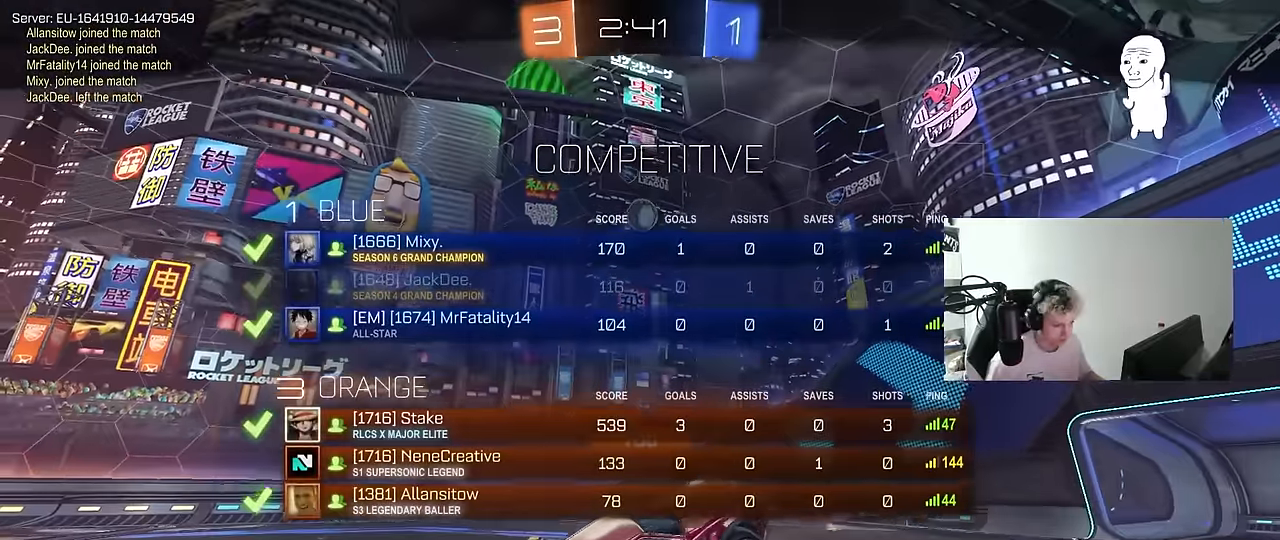
{"keys": ["tab"], "mouse": ["right"], "events": [[183, "tab", "up"], [317, "tab", "down"], [367, "mouse_right", "up"], [467, "mouse_right", "down"]]}
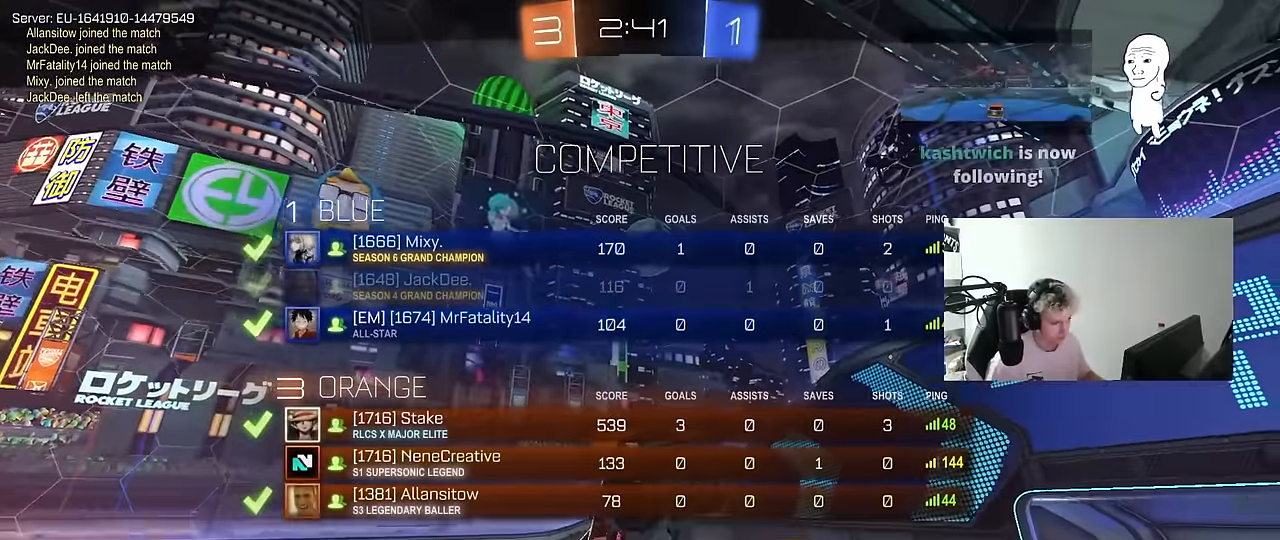
{"keys": ["tab"], "mouse": ["right"], "events": [[150, "mouse_right", "up"], [433, "mouse_right", "down"]]}
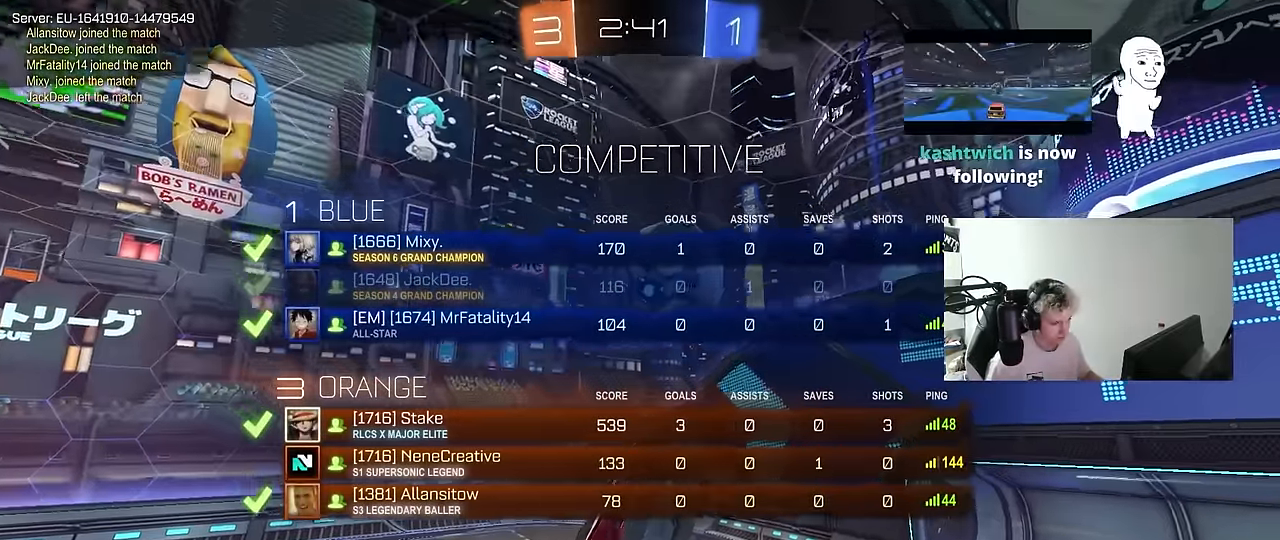
{"keys": [], "mouse": [], "events": [[67, "mouse_right", "up"], [267, "tab", "up"]]}
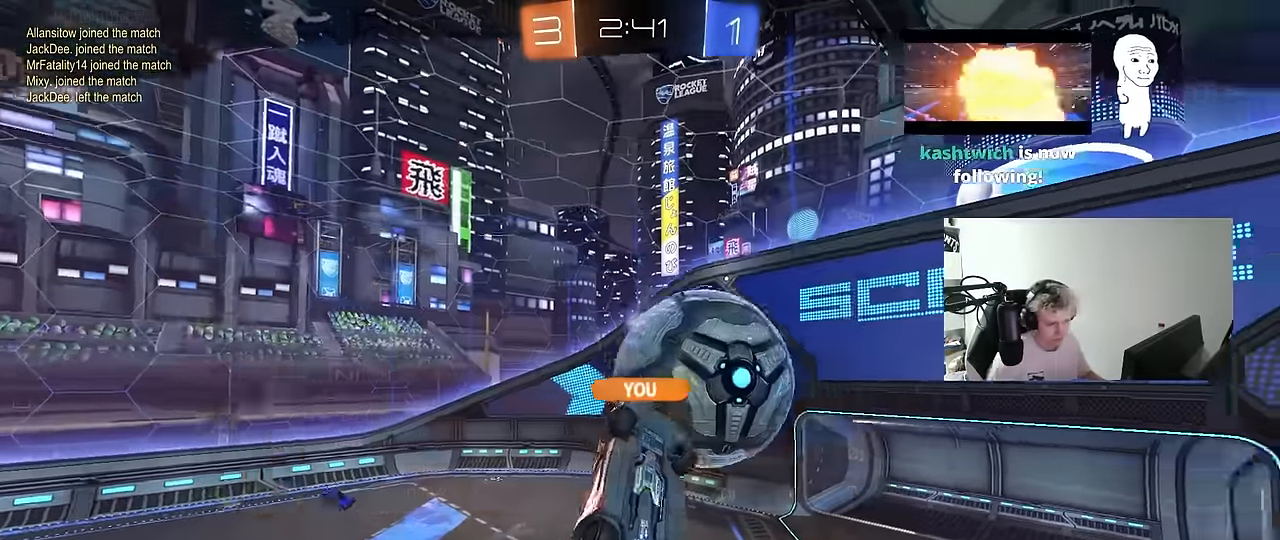
{"keys": [], "mouse": [], "events": []}
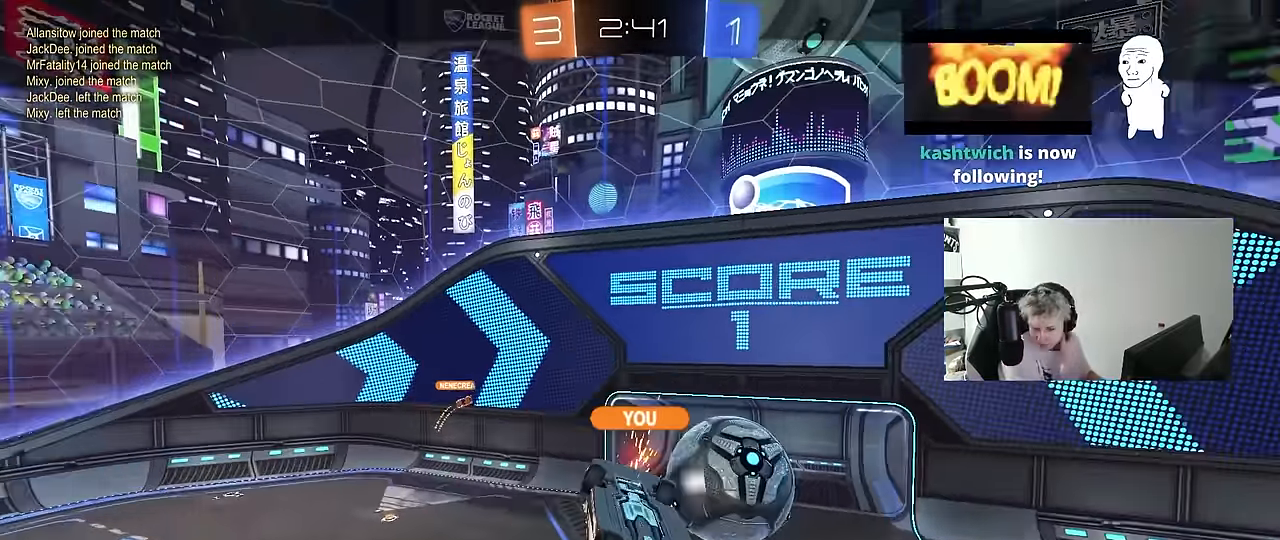
{"keys": ["tab"], "mouse": [], "events": [[50, "tab", "down"]]}
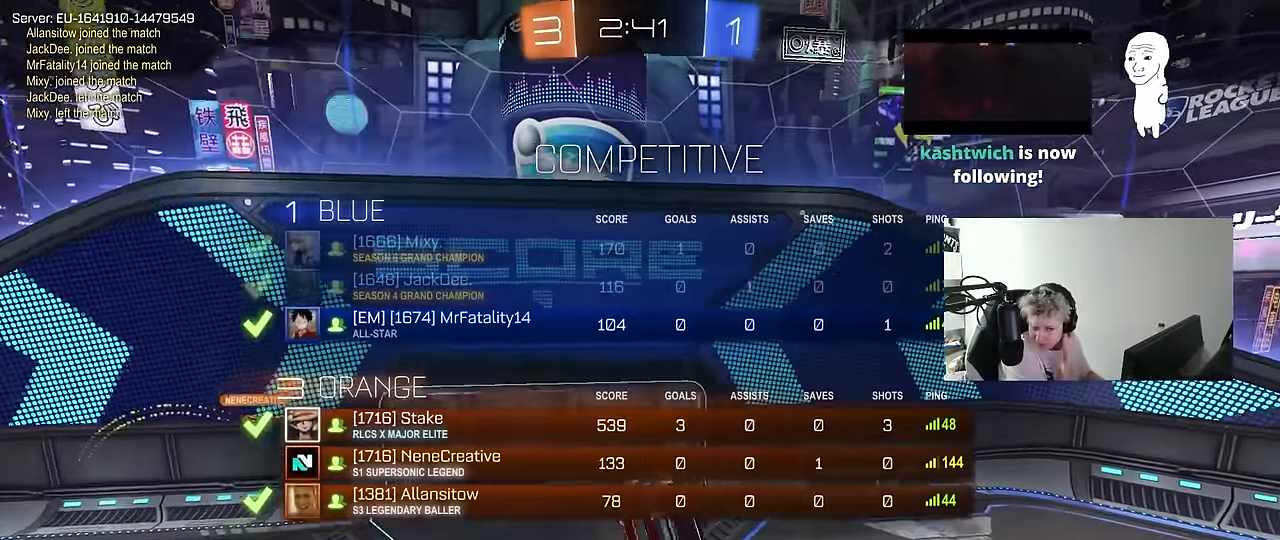
{"keys": ["tab"], "mouse": [], "events": []}
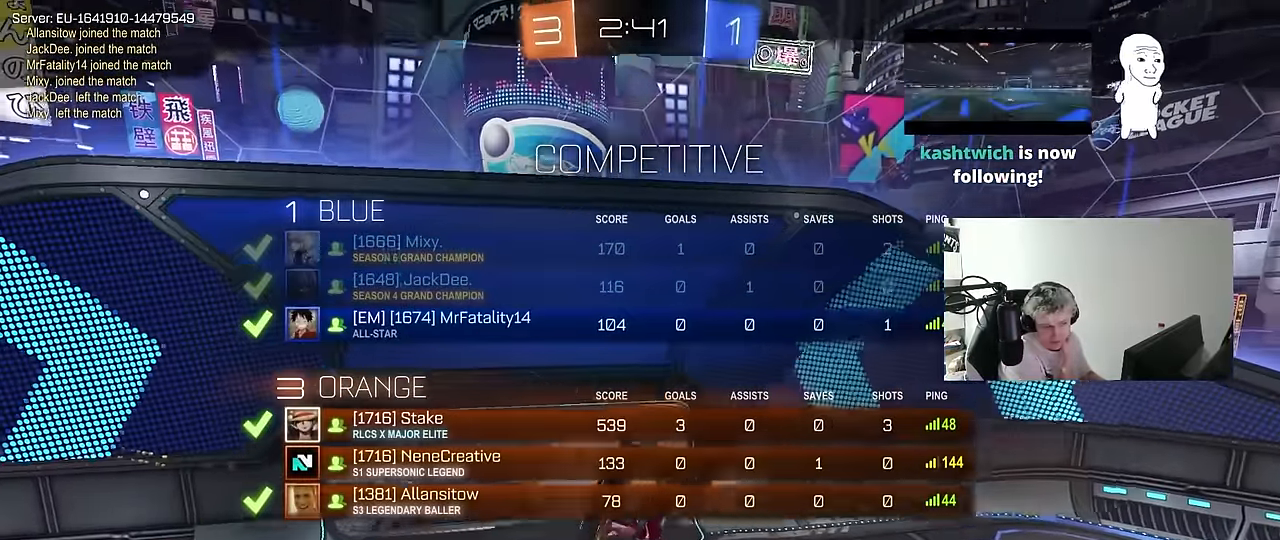
{"keys": [], "mouse": [], "events": [[367, "tab", "up"]]}
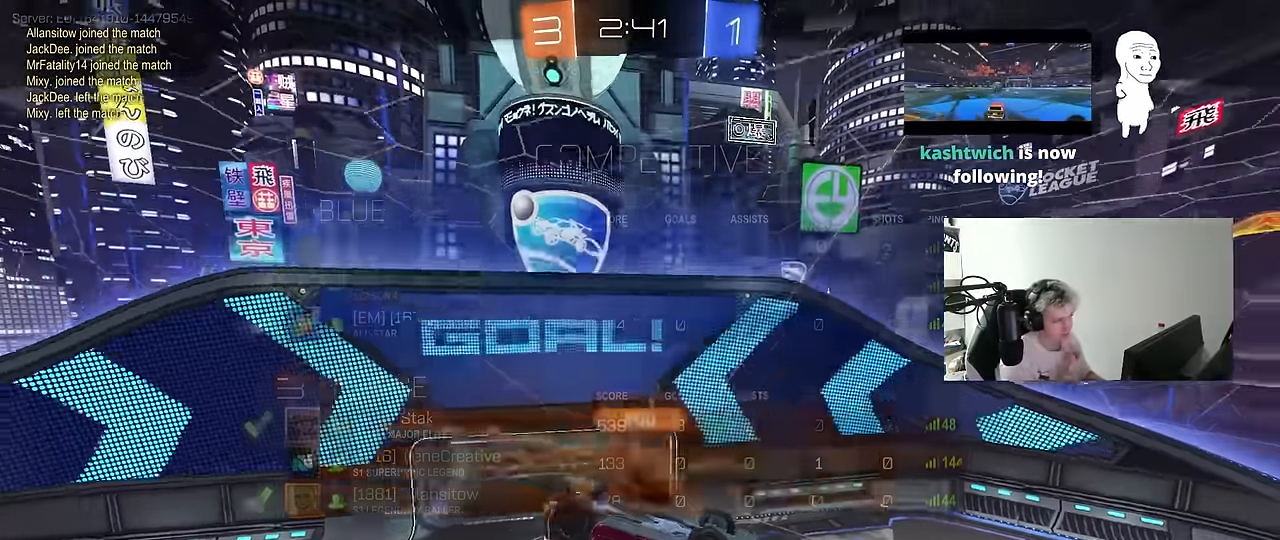
{"keys": ["tab"], "mouse": [], "events": [[17, "tab", "down"]]}
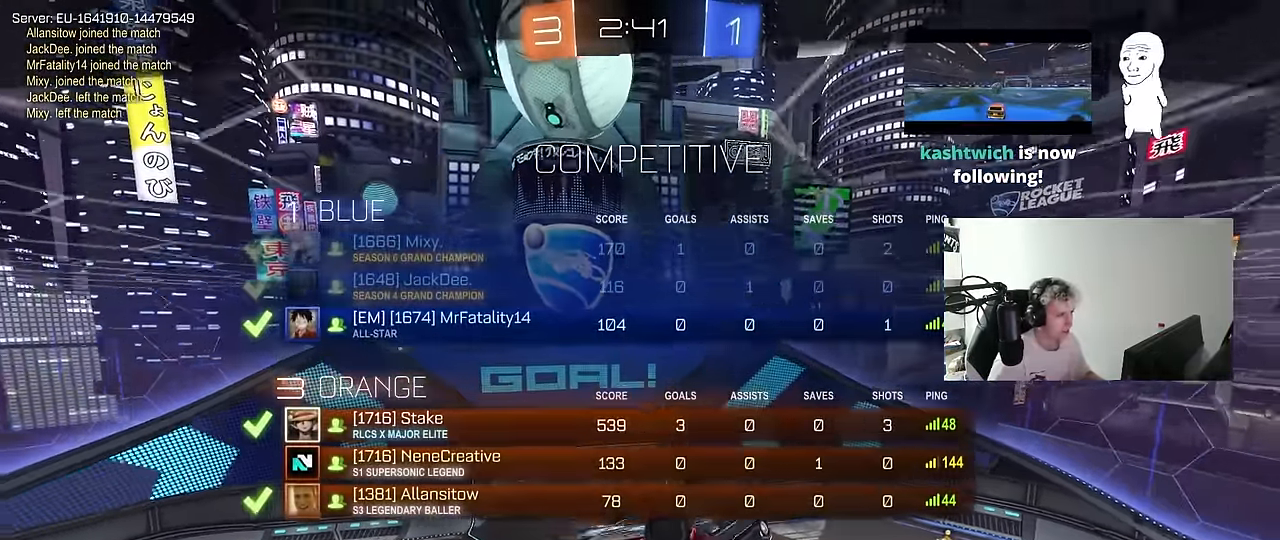
{"keys": ["tab"], "mouse": [], "events": []}
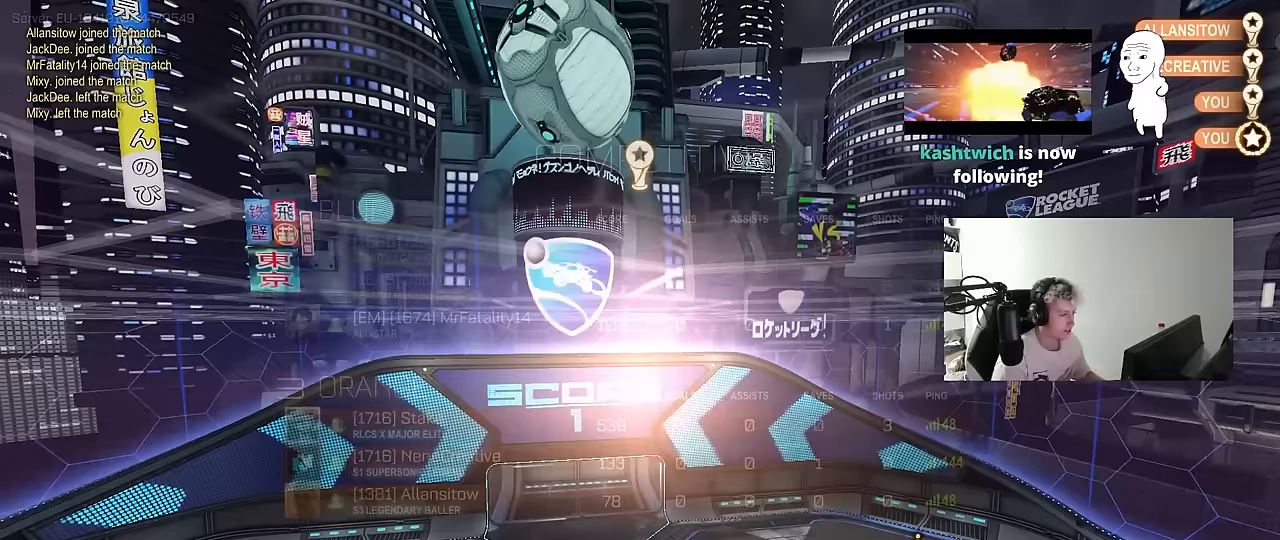
{"keys": [], "mouse": [], "events": [[233, "tab", "up"]]}